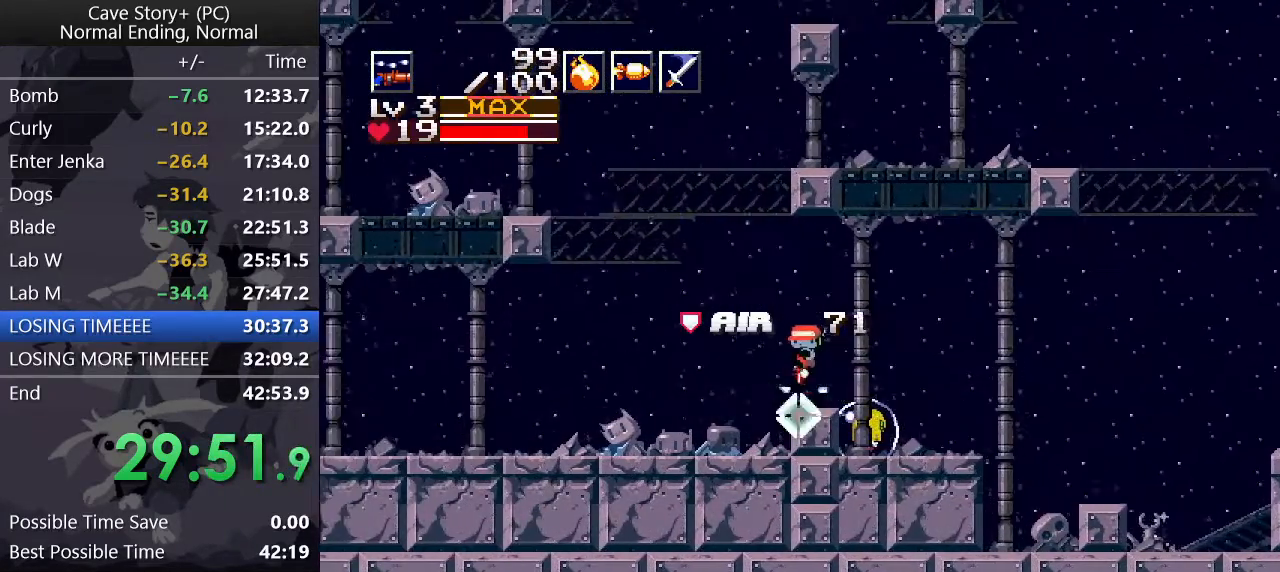
Gameplay with keyboard; each line is a JSON object with the keys held at the frame after it. "events" lists presses ("down") and releases ("up") of "a", "down", "left", "q", "right", "s", "up", "w", "x" and "z" between this image and that frame as [ms after this image, input, new state], when the widget could be followed in between. No other keys are recorded. Mouse input is not recorded.
{"keys": ["down", "x", "z"], "events": [[17, "x", "up"], [250, "x", "down"], [300, "x", "up"], [483, "x", "down"]]}
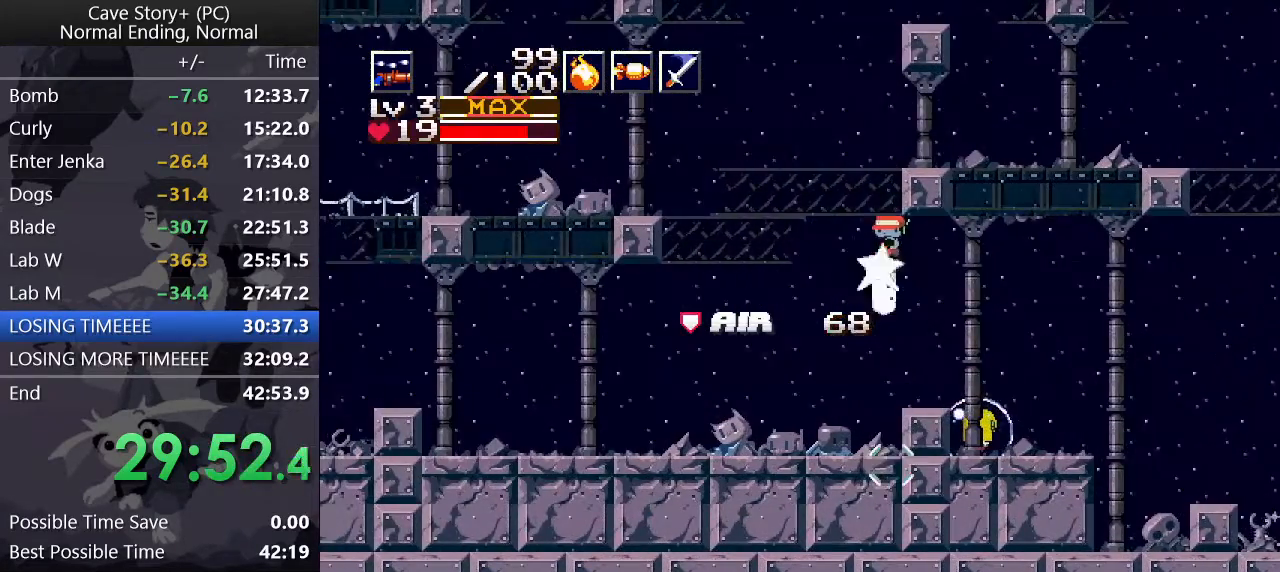
{"keys": ["down", "z"], "events": [[83, "x", "up"], [317, "x", "down"], [400, "x", "up"]]}
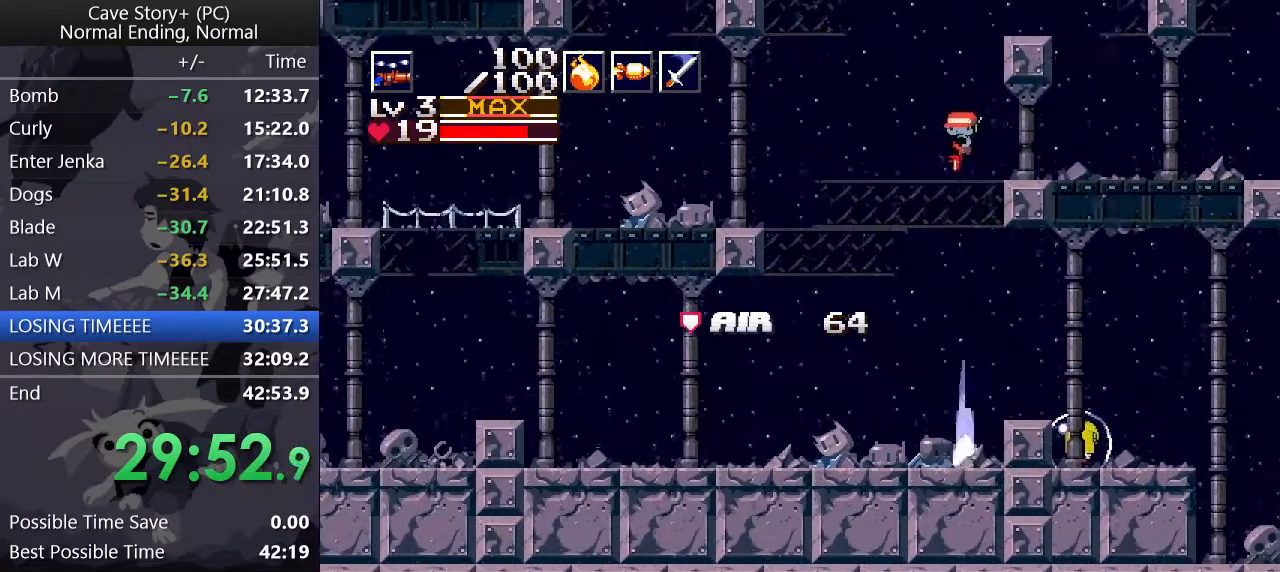
{"keys": ["down", "left", "z"], "events": [[50, "x", "down"], [133, "x", "up"], [183, "left", "down"], [283, "left", "up"], [333, "x", "down"], [417, "x", "up"], [467, "left", "down"]]}
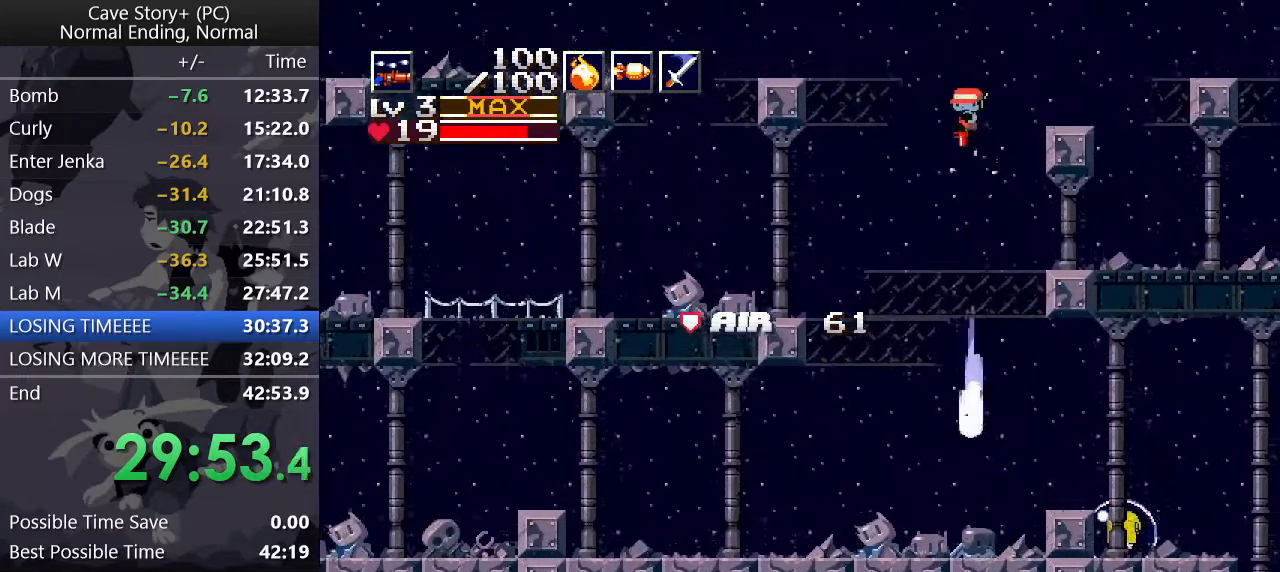
{"keys": ["down", "z"], "events": [[117, "left", "up"], [150, "x", "down"], [250, "x", "up"]]}
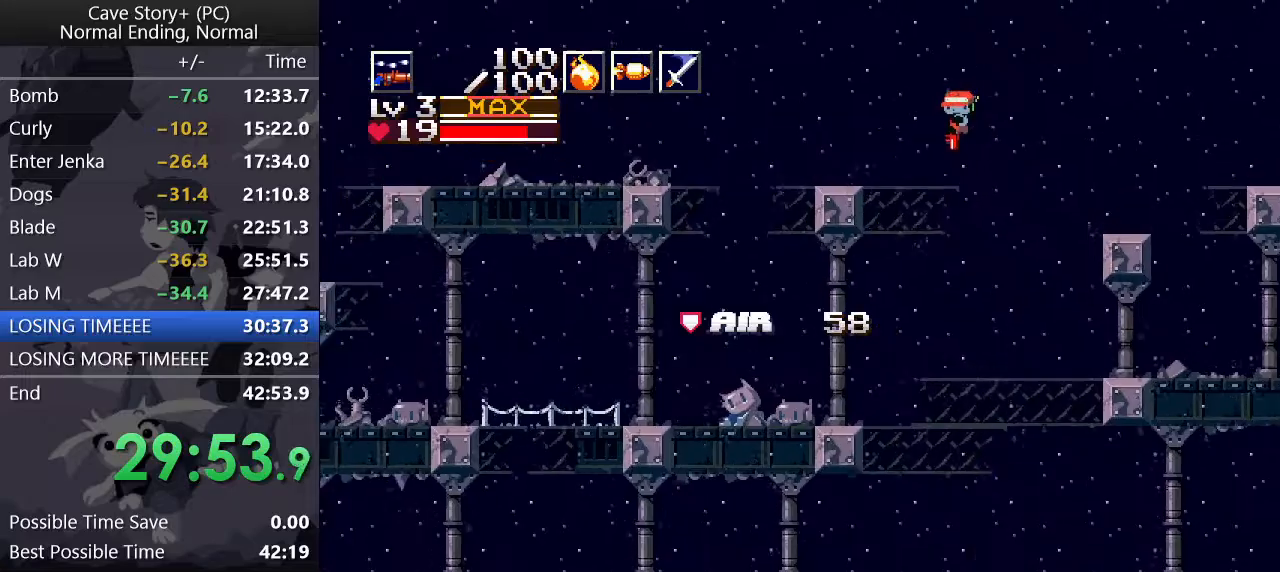
{"keys": ["down", "z"], "events": [[83, "x", "down"], [183, "x", "up"]]}
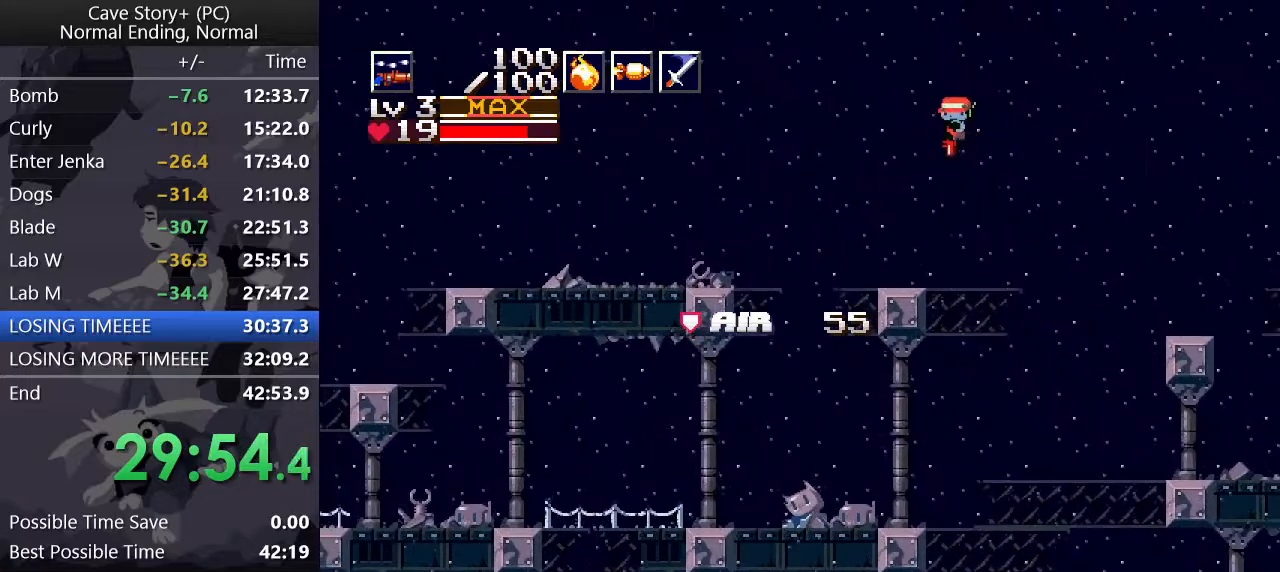
{"keys": ["down", "x", "z"], "events": [[50, "x", "down"], [133, "x", "up"], [483, "x", "down"]]}
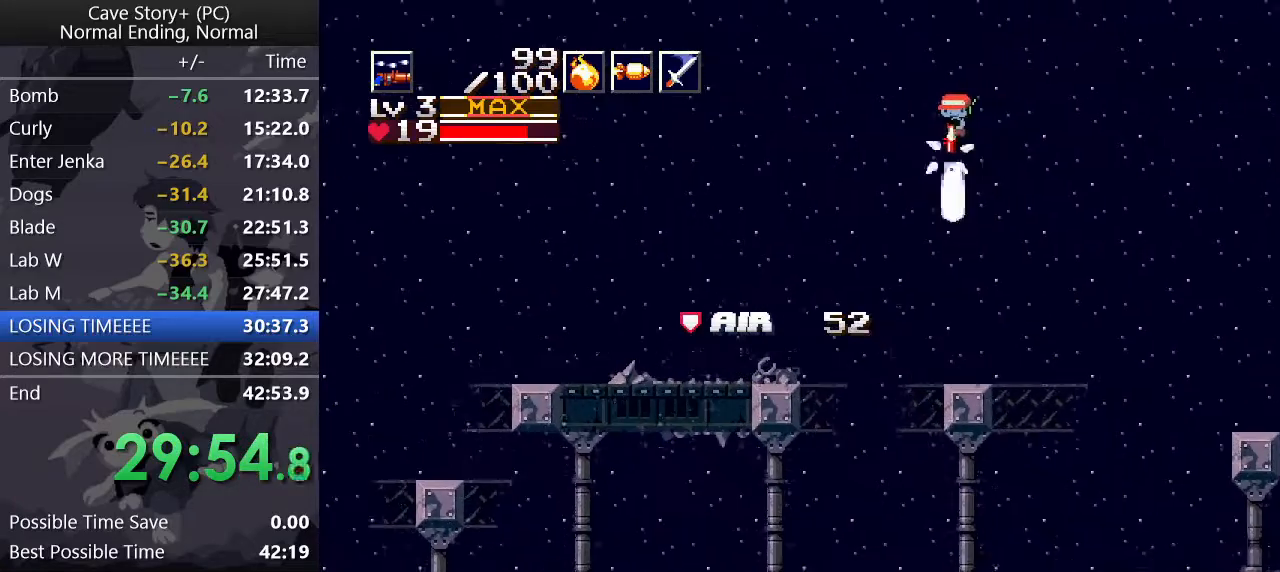
{"keys": ["down", "z"], "events": [[33, "x", "up"]]}
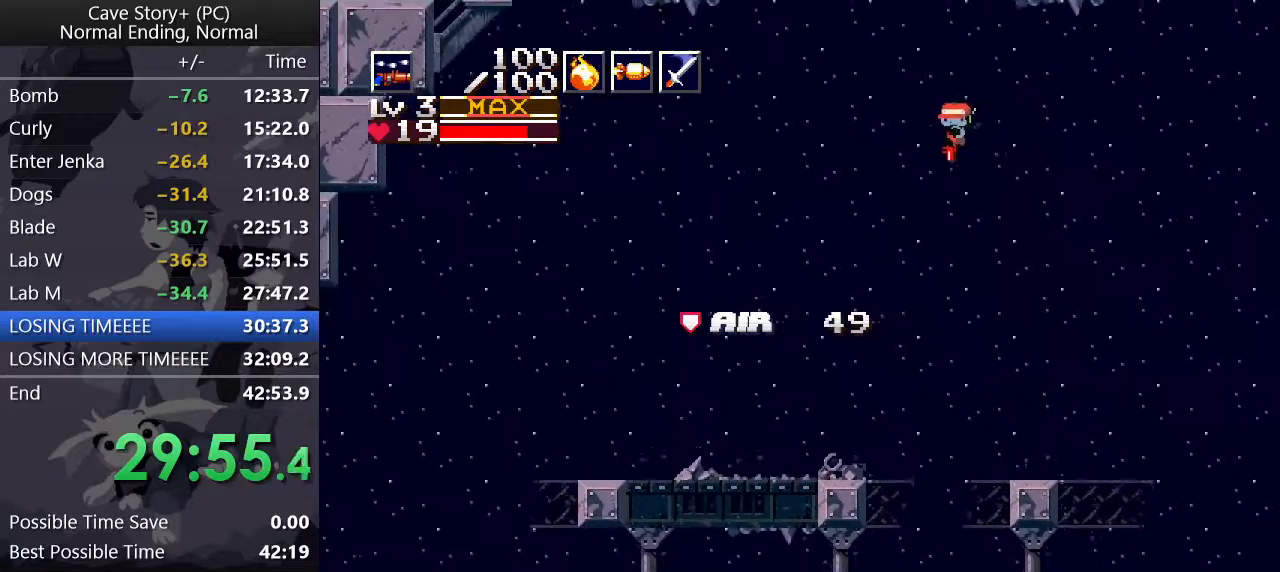
{"keys": ["down", "z"], "events": []}
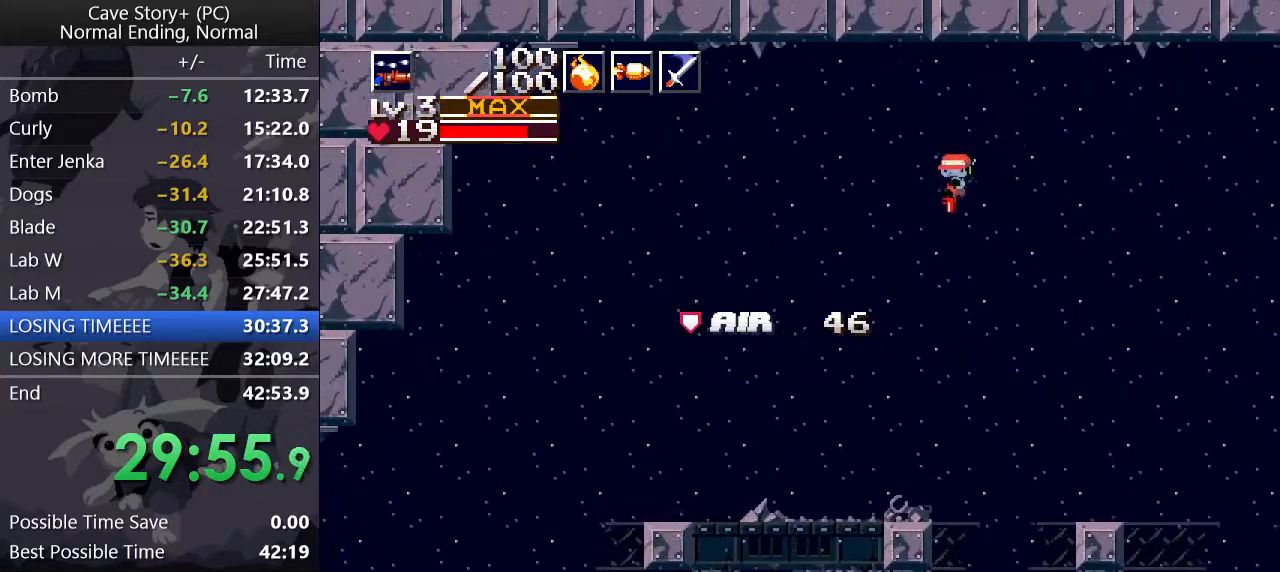
{"keys": ["down", "z"], "events": []}
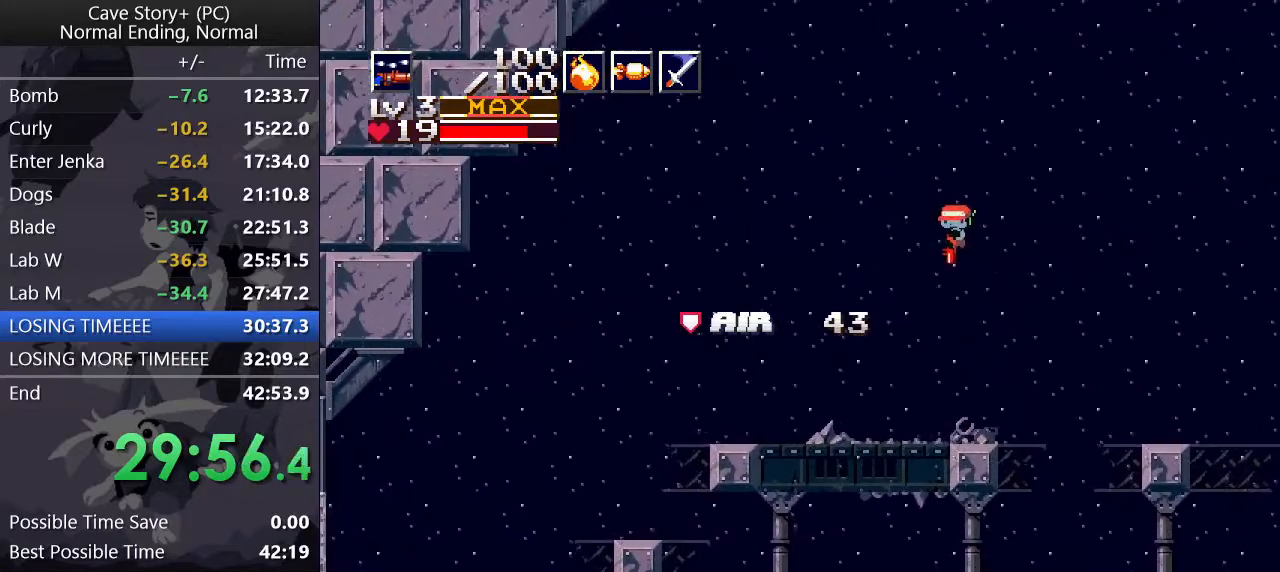
{"keys": ["down", "z"], "events": []}
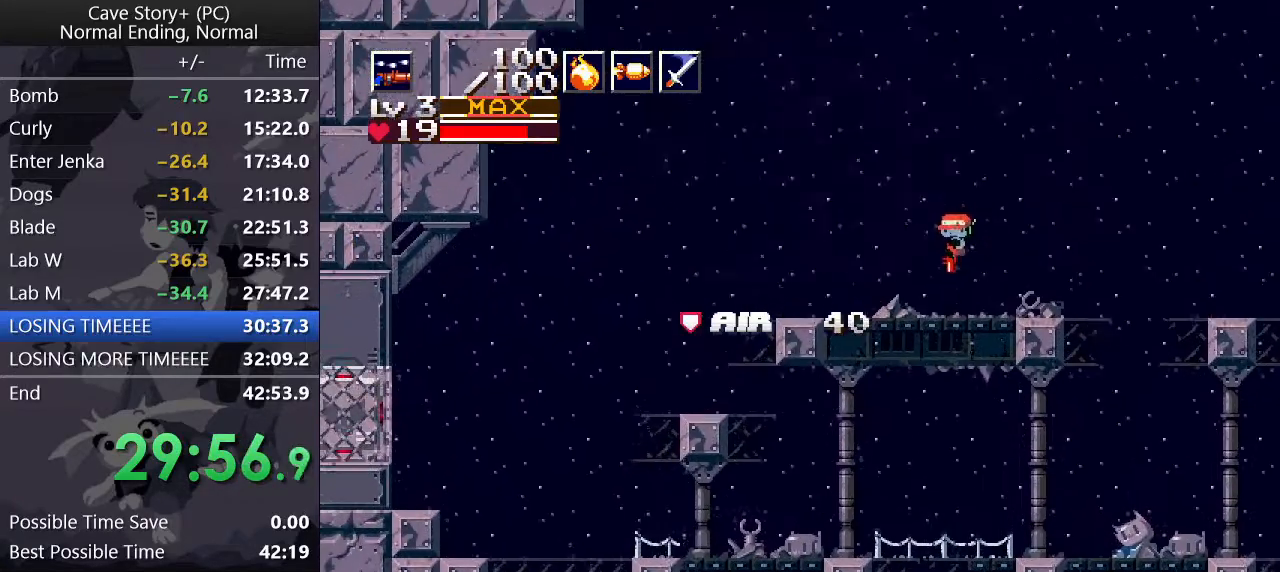
{"keys": [], "events": [[133, "z", "up"], [167, "down", "up"]]}
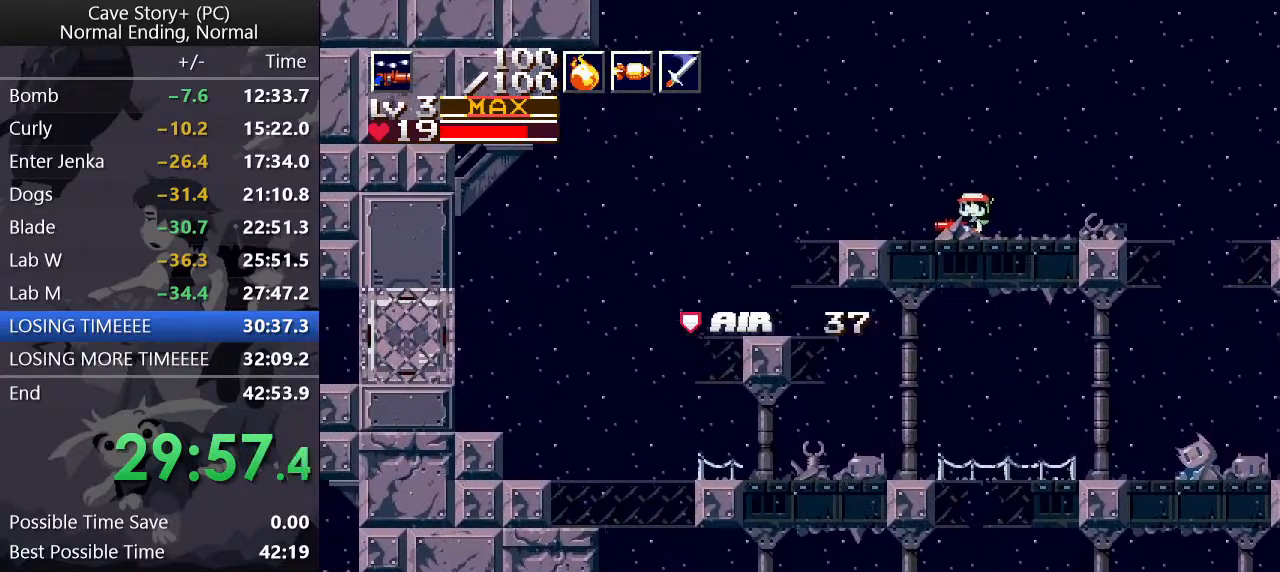
{"keys": [], "events": []}
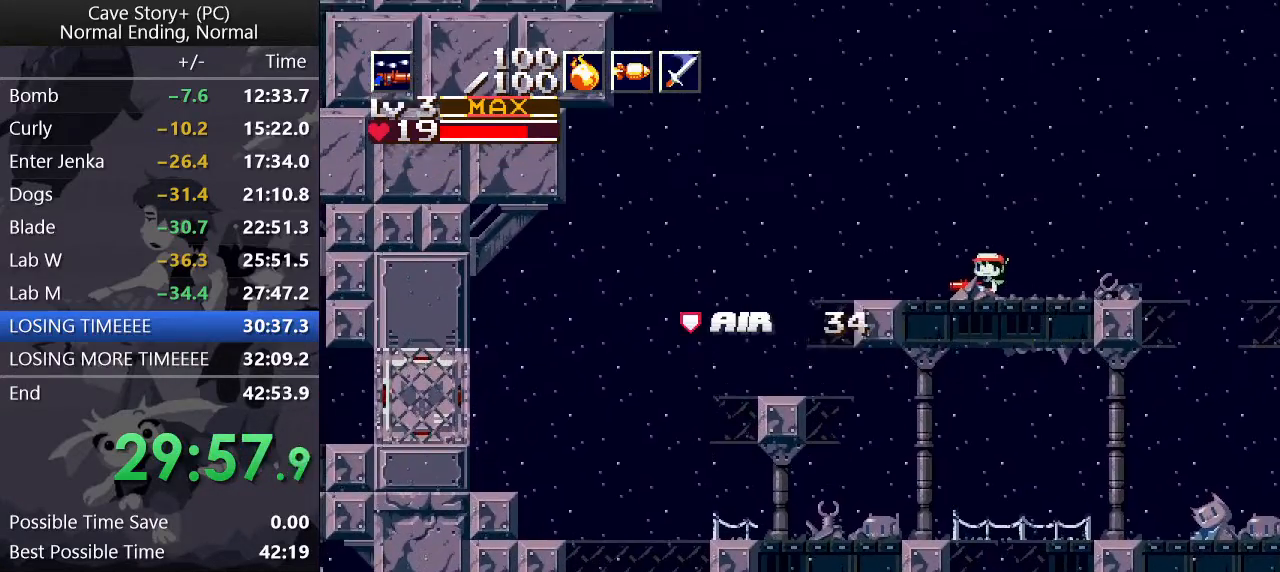
{"keys": [], "events": []}
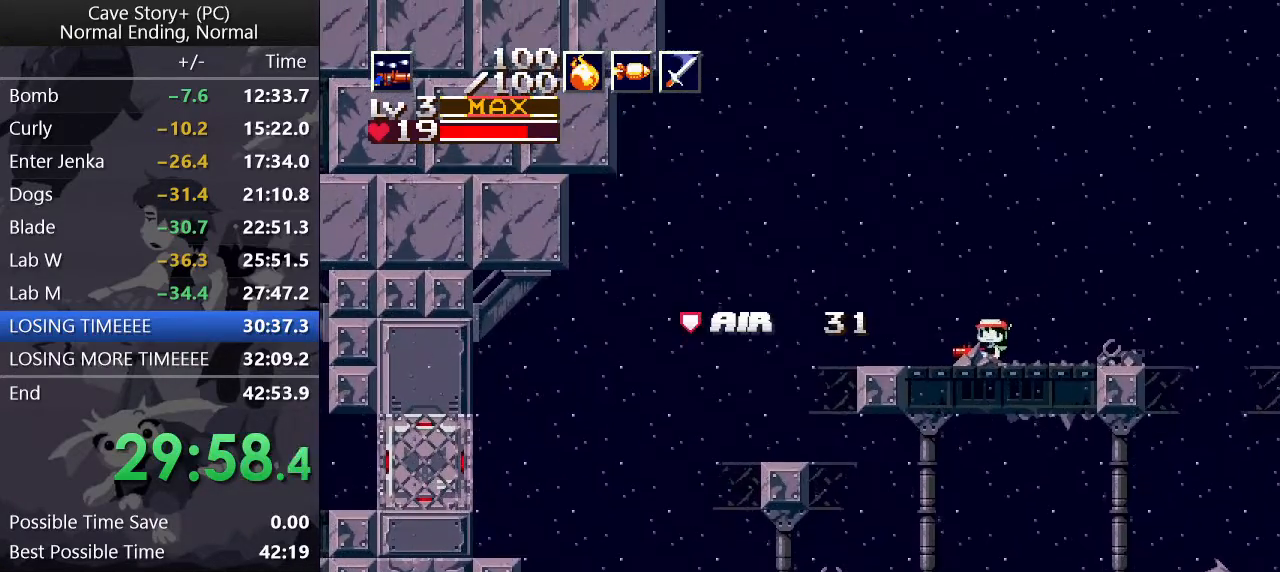
{"keys": [], "events": []}
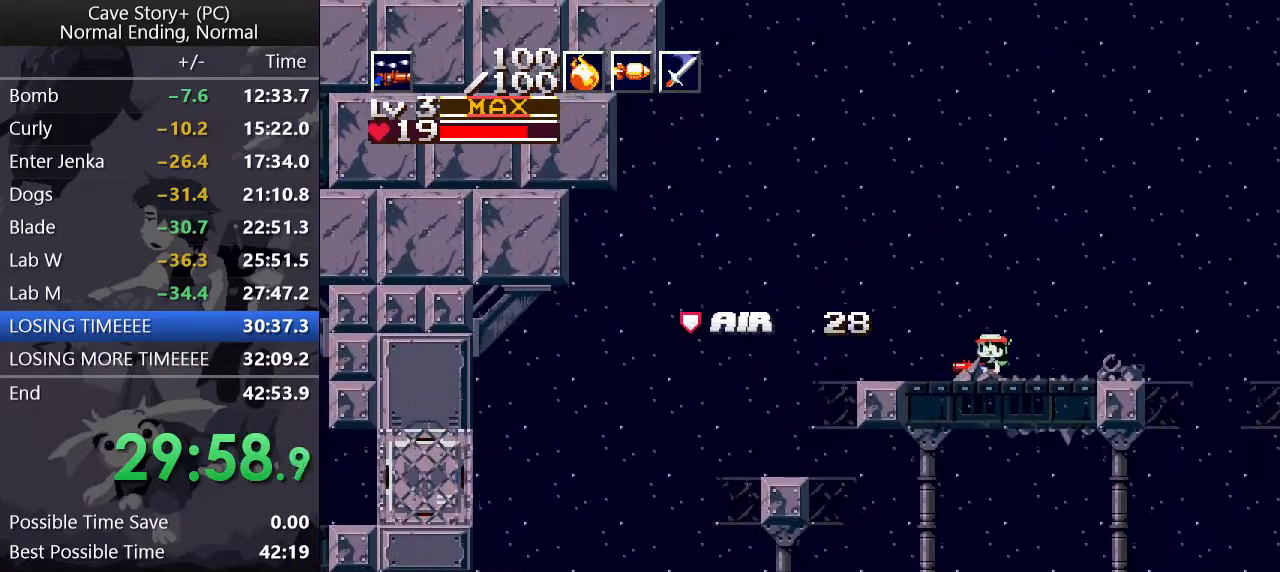
{"keys": [], "events": []}
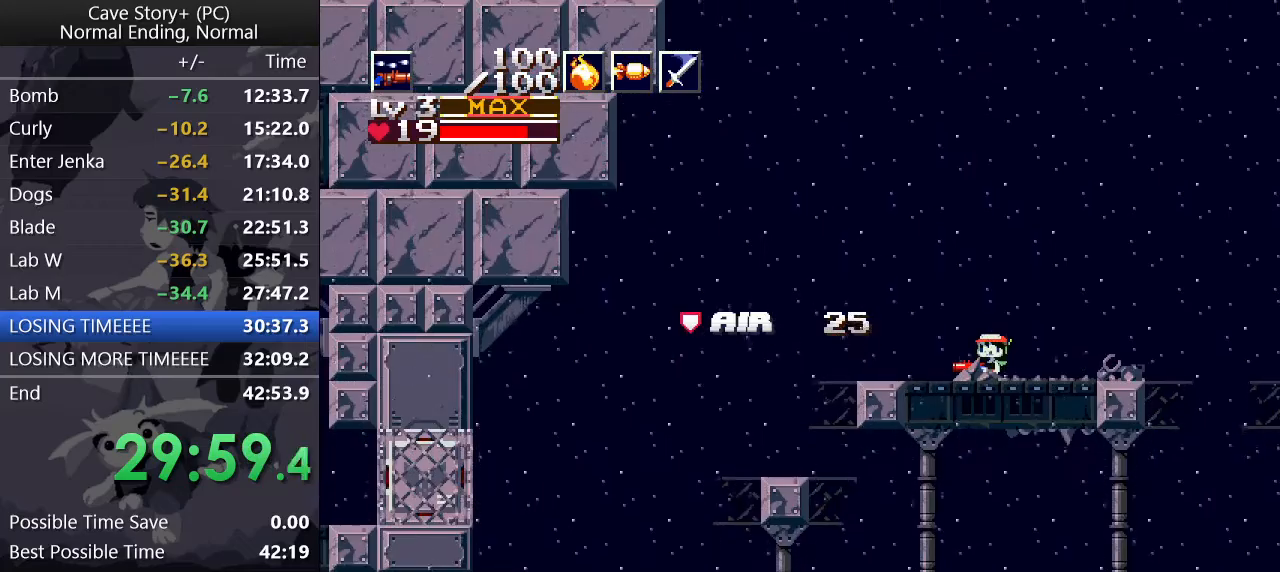
{"keys": [], "events": []}
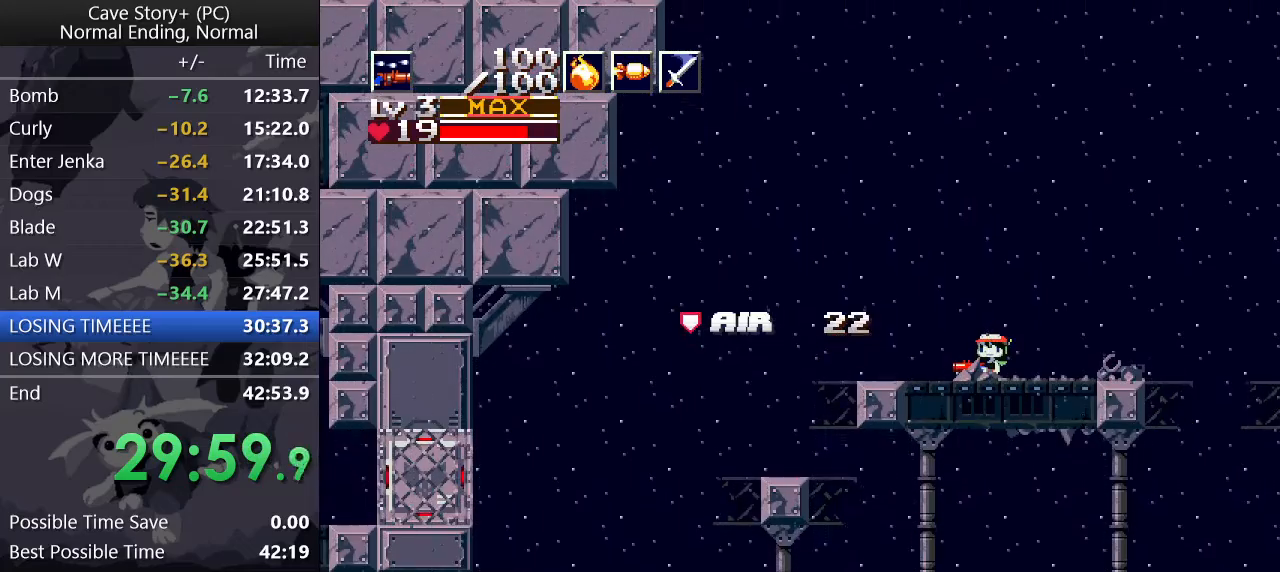
{"keys": [], "events": []}
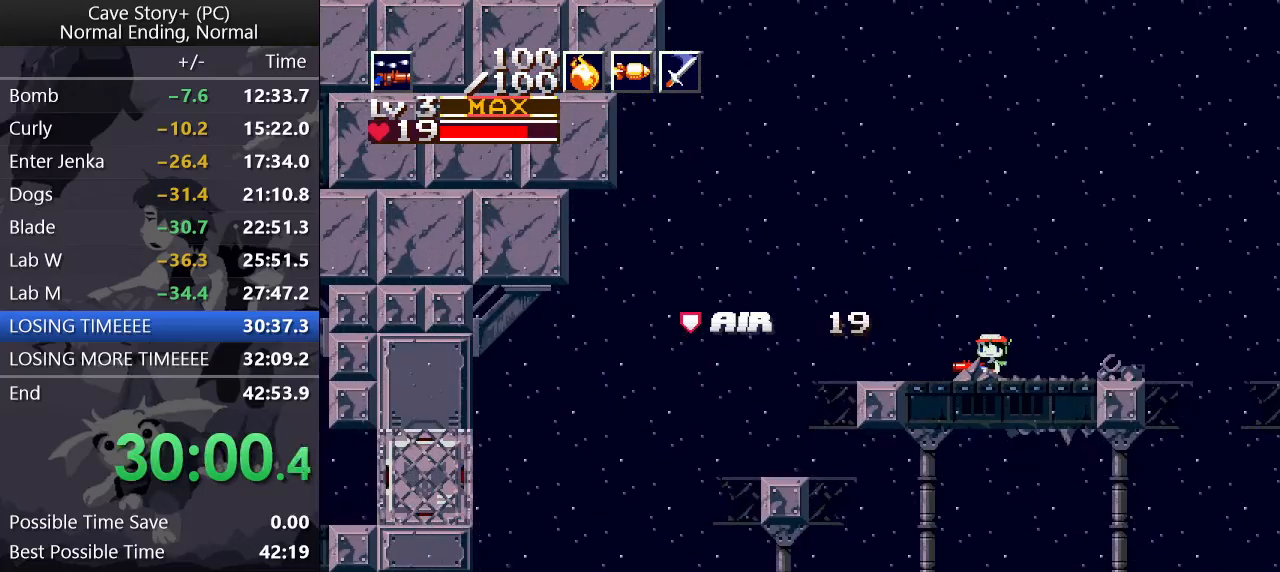
{"keys": ["down"], "events": [[417, "down", "down"]]}
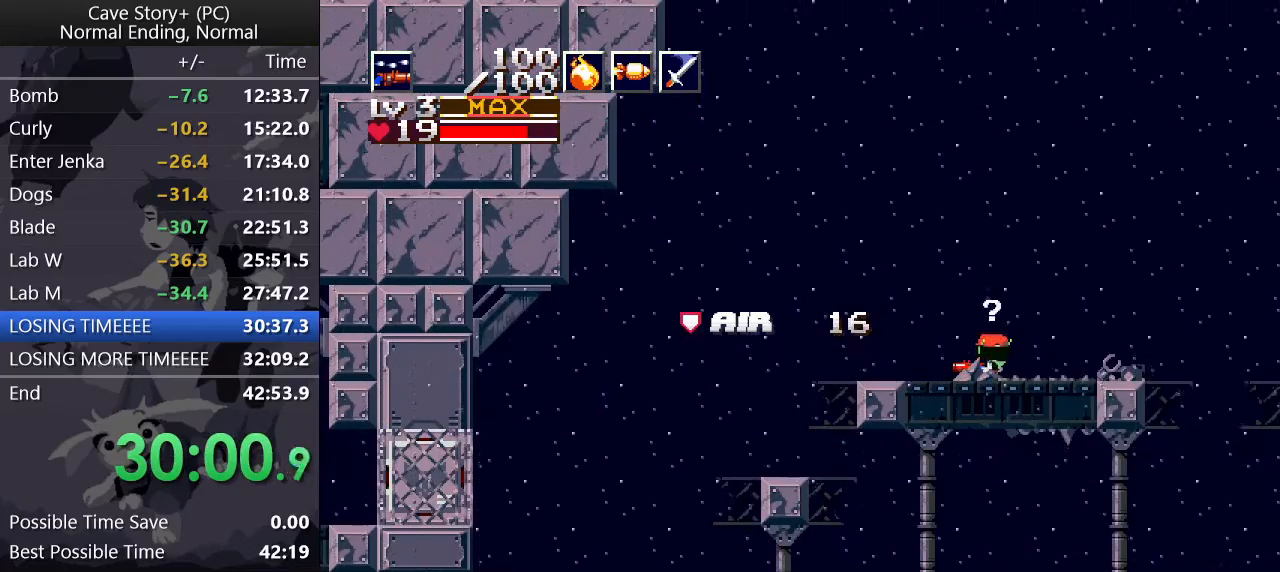
{"keys": ["down"], "events": []}
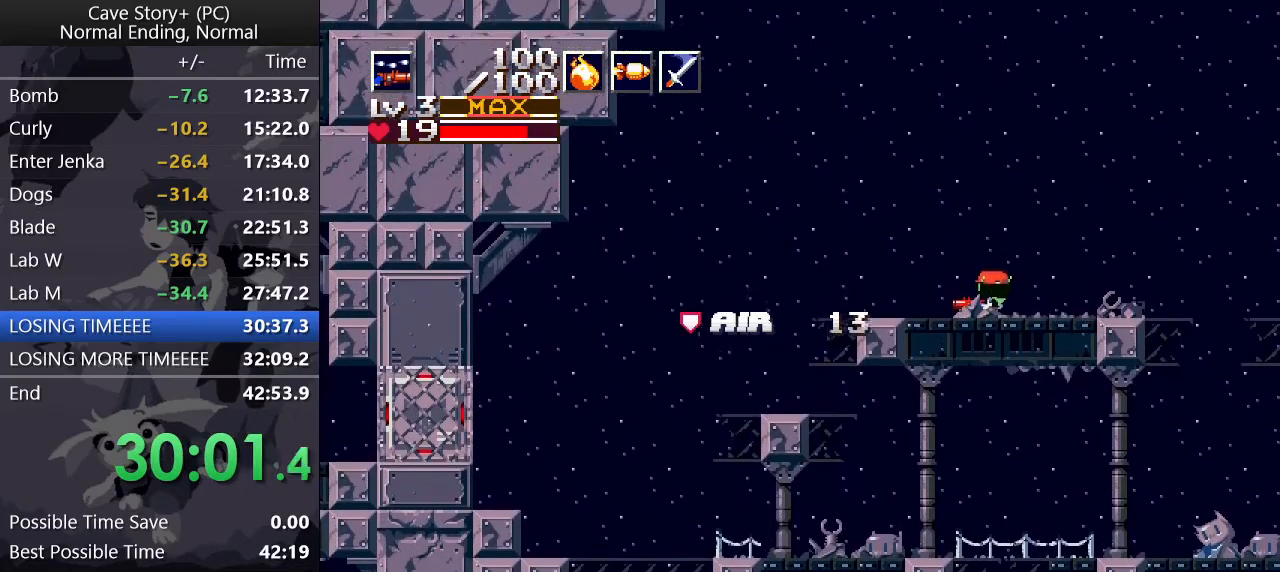
{"keys": ["right"], "events": [[183, "down", "up"], [217, "right", "down"]]}
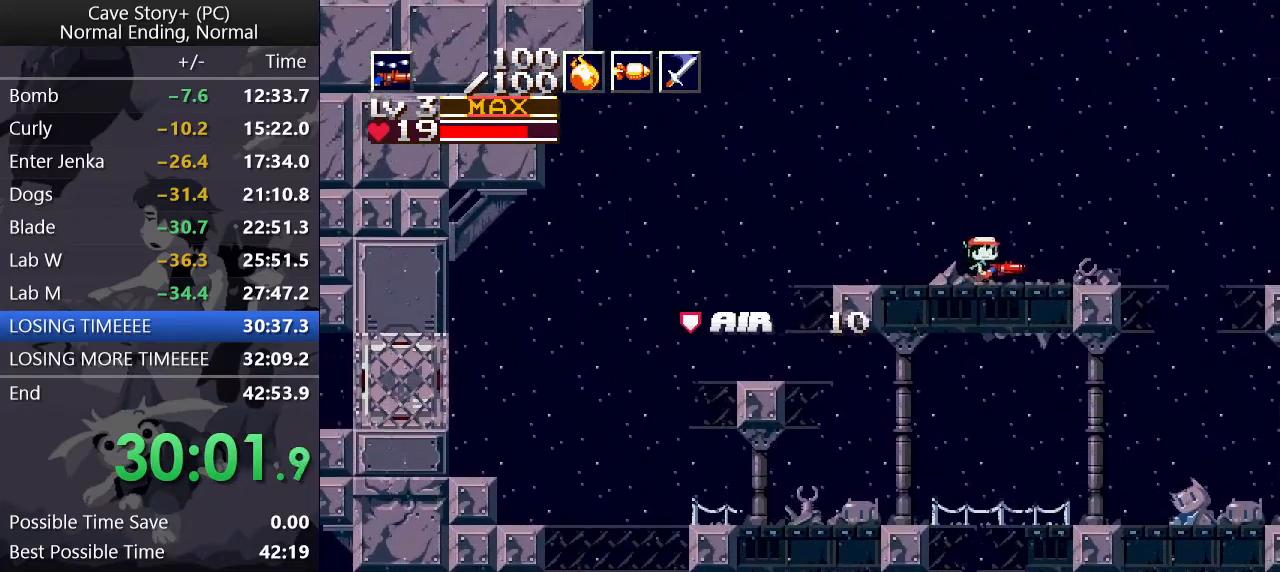
{"keys": ["left"], "events": [[150, "right", "up"], [183, "left", "down"]]}
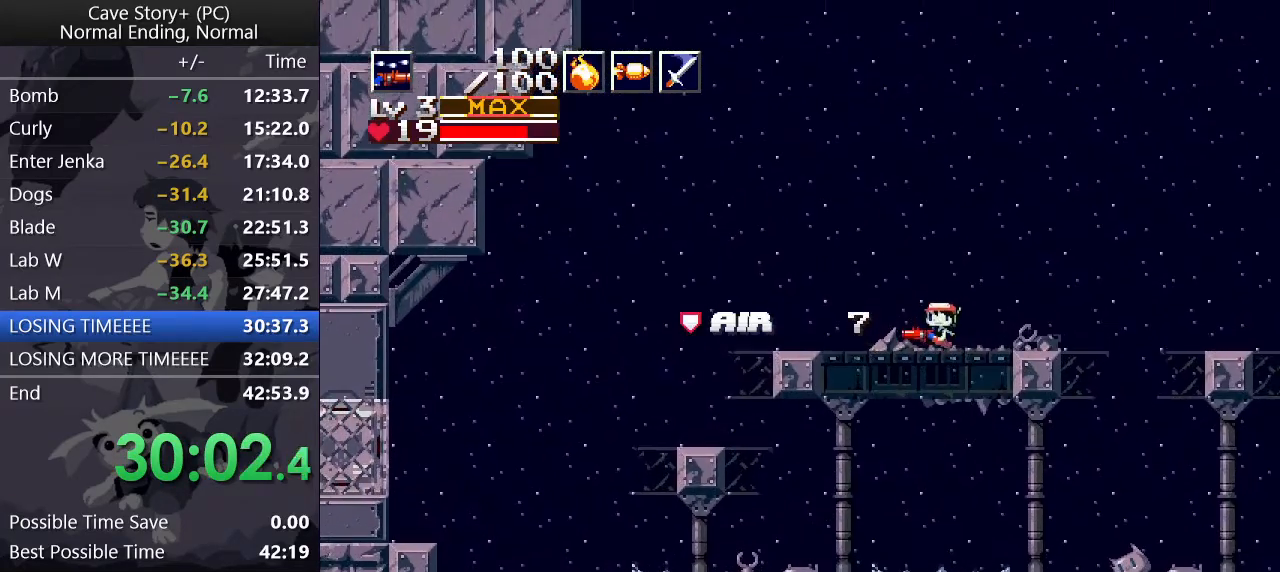
{"keys": ["down", "z"], "events": [[300, "z", "down"], [500, "down", "down"], [500, "left", "up"]]}
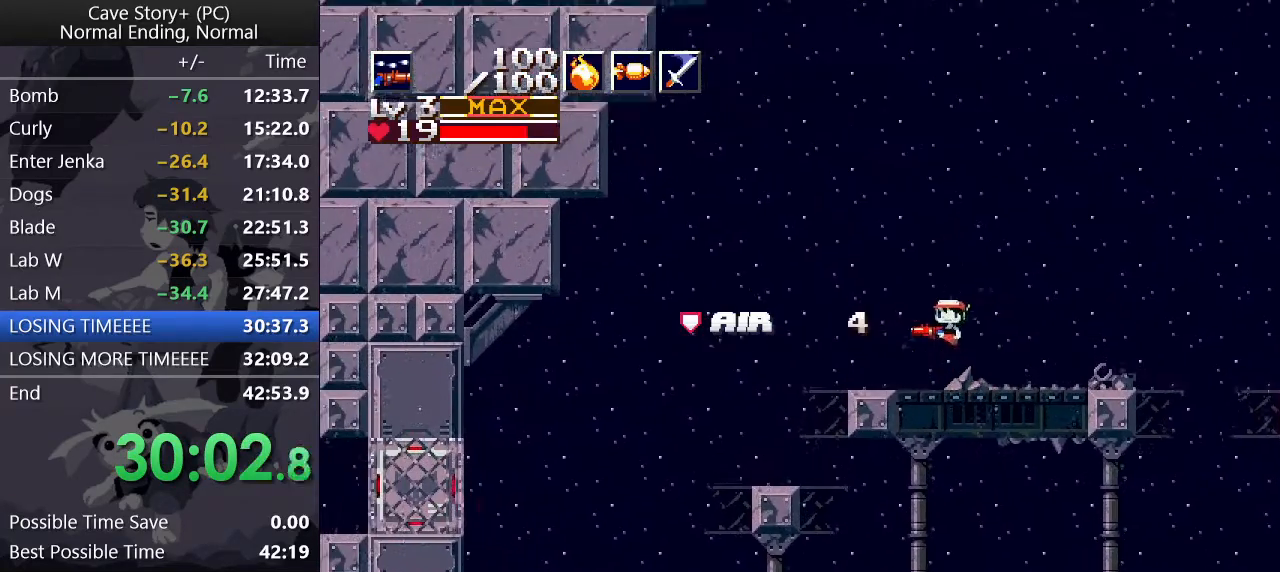
{"keys": ["down", "z"], "events": []}
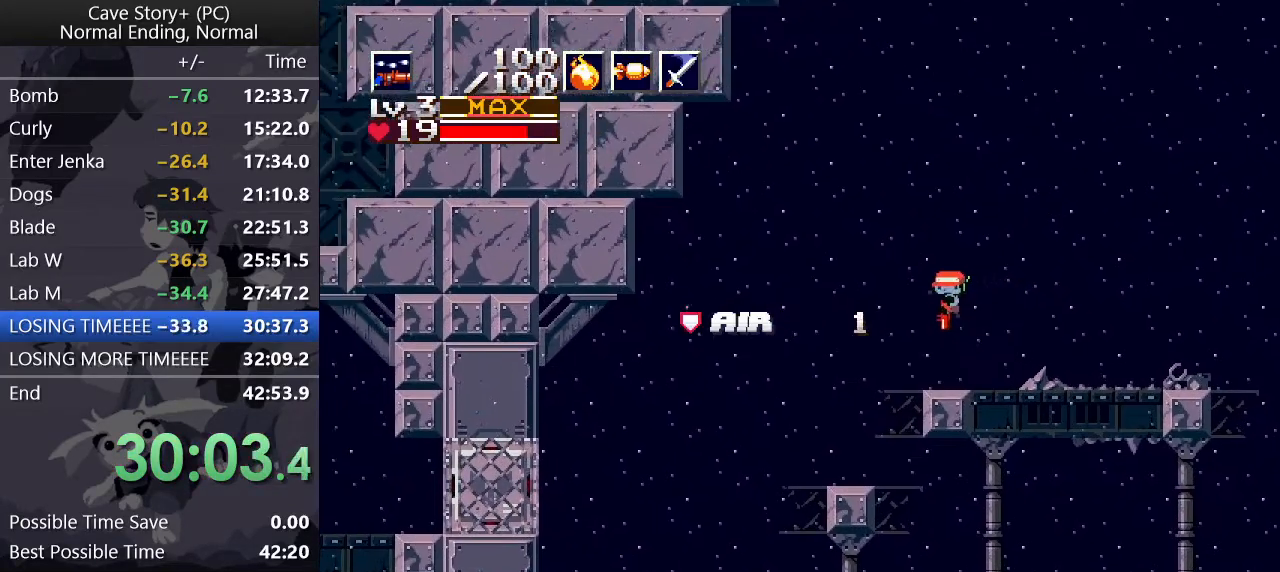
{"keys": ["down", "z"], "events": [[50, "x", "down"], [150, "x", "up"]]}
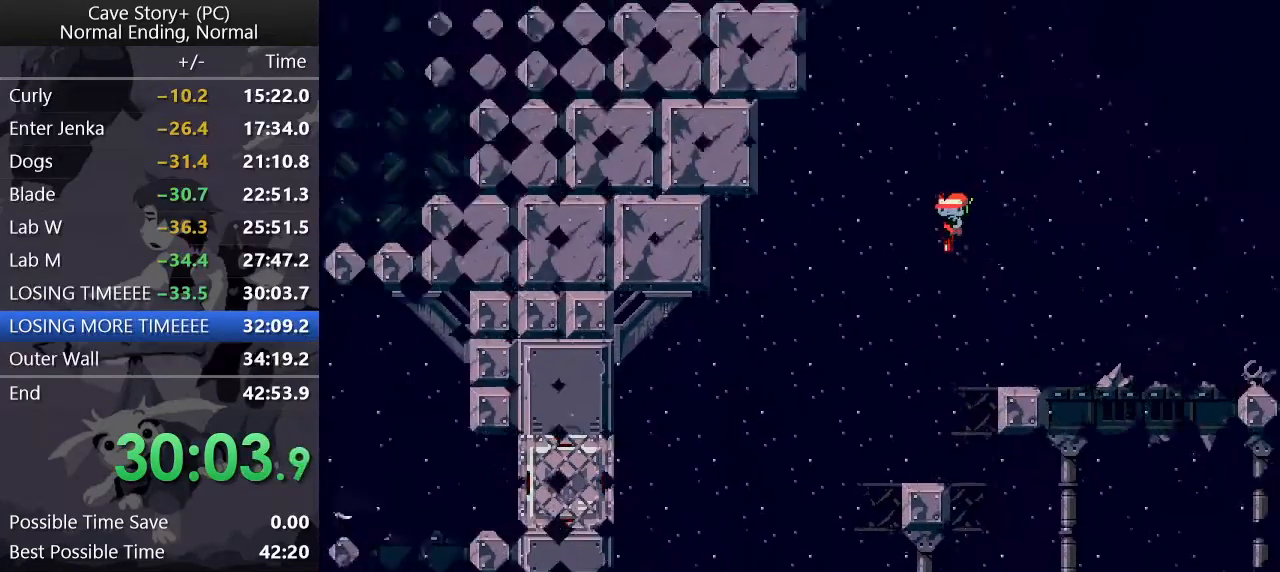
{"keys": ["z"], "events": [[167, "down", "up"], [300, "x", "down"], [350, "z", "up"], [450, "z", "down"], [500, "x", "up"]]}
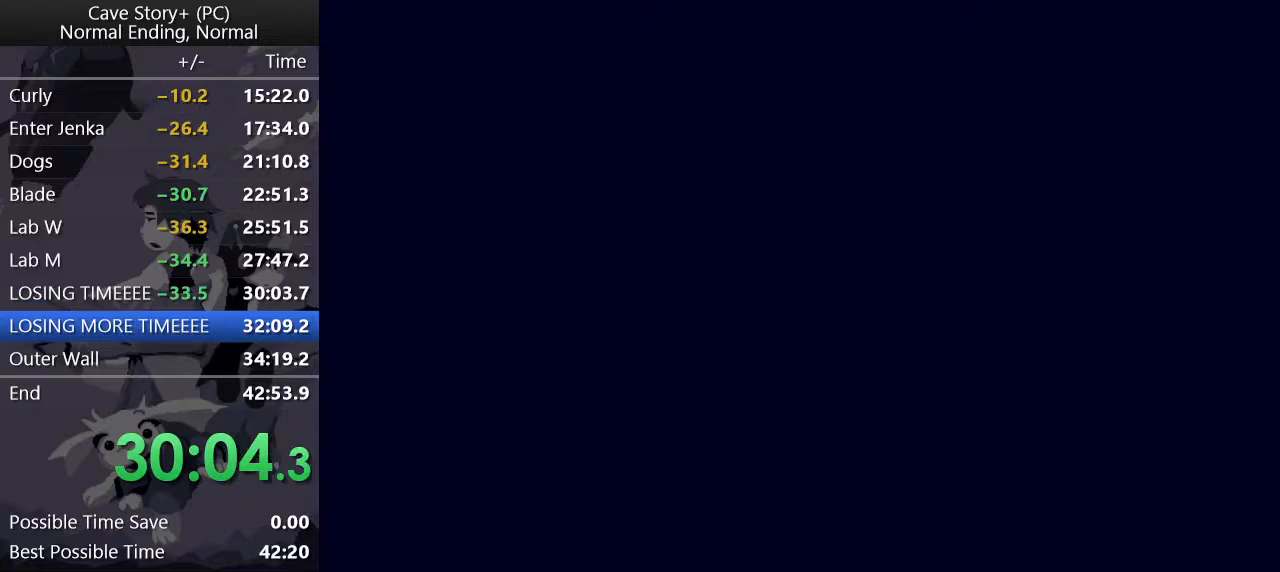
{"keys": ["x"], "events": [[33, "x", "down"], [33, "z", "up"], [133, "z", "down"], [167, "x", "up"], [217, "x", "down"], [217, "z", "up"], [267, "z", "down"], [317, "x", "up"], [367, "x", "down"], [367, "z", "up"], [417, "z", "down"], [500, "z", "up"]]}
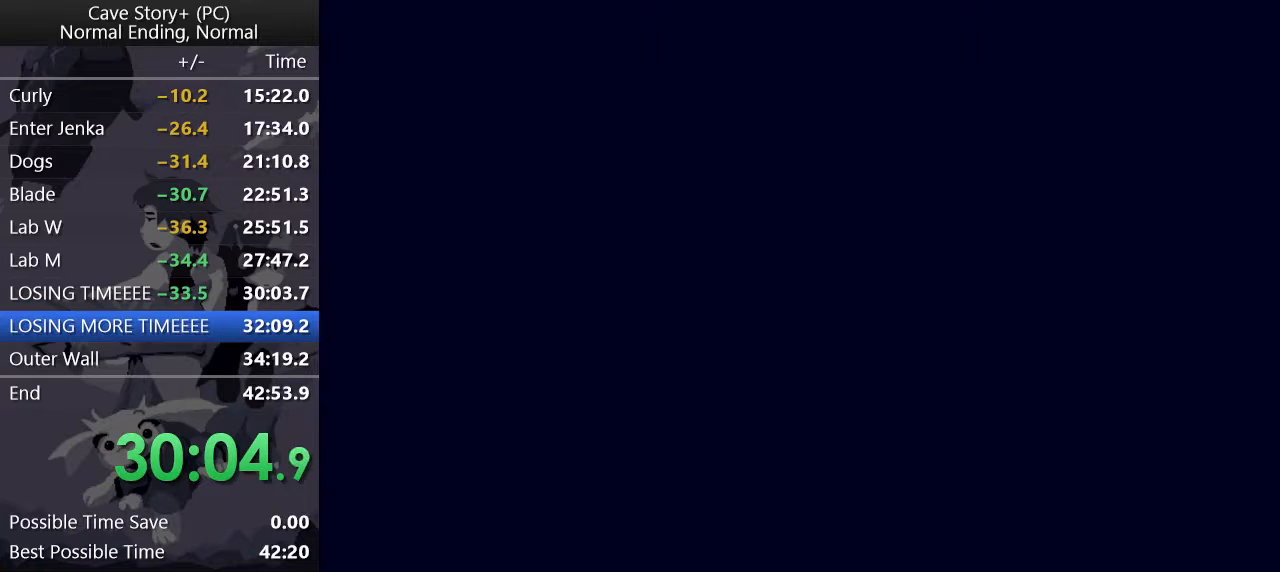
{"keys": ["x"], "events": [[50, "z", "down"], [100, "x", "up"], [150, "x", "down"], [150, "z", "up"], [233, "z", "down"], [283, "x", "up"], [283, "z", "up"], [333, "x", "down"], [383, "x", "up"], [383, "z", "down"], [467, "x", "down"], [467, "z", "up"]]}
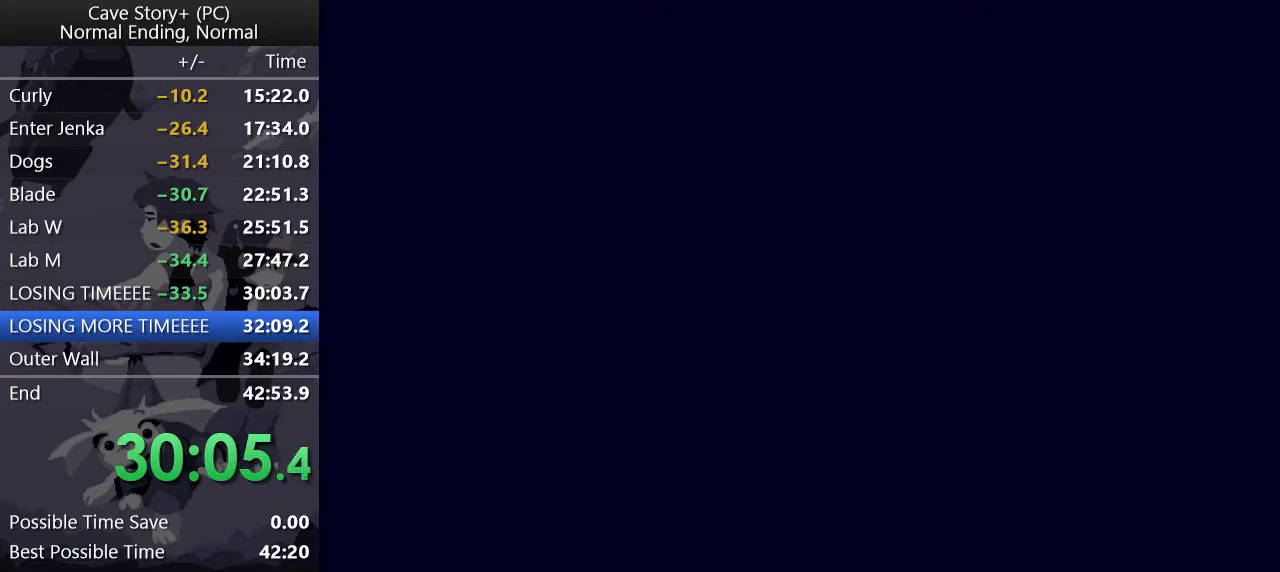
{"keys": ["z"], "events": [[17, "z", "down"], [67, "x", "up"], [117, "x", "down"], [117, "z", "up"], [167, "z", "down"], [217, "x", "up"], [250, "x", "down"], [250, "z", "up"], [300, "z", "down"], [350, "x", "up"], [383, "x", "down"], [383, "z", "up"], [483, "x", "up"], [483, "z", "down"]]}
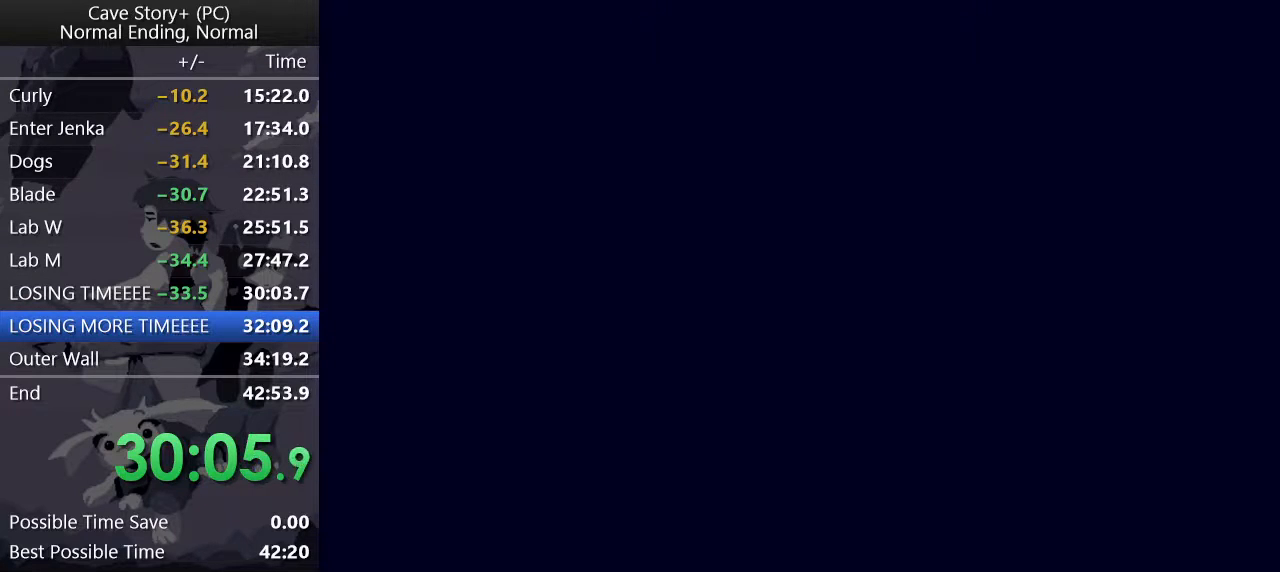
{"keys": ["z"], "events": [[83, "x", "down"], [83, "z", "up"], [133, "z", "down"], [183, "x", "up"], [233, "x", "down"], [233, "z", "up"], [267, "z", "down"], [317, "x", "up"], [367, "x", "down"], [367, "z", "up"], [417, "z", "down"], [467, "x", "up"]]}
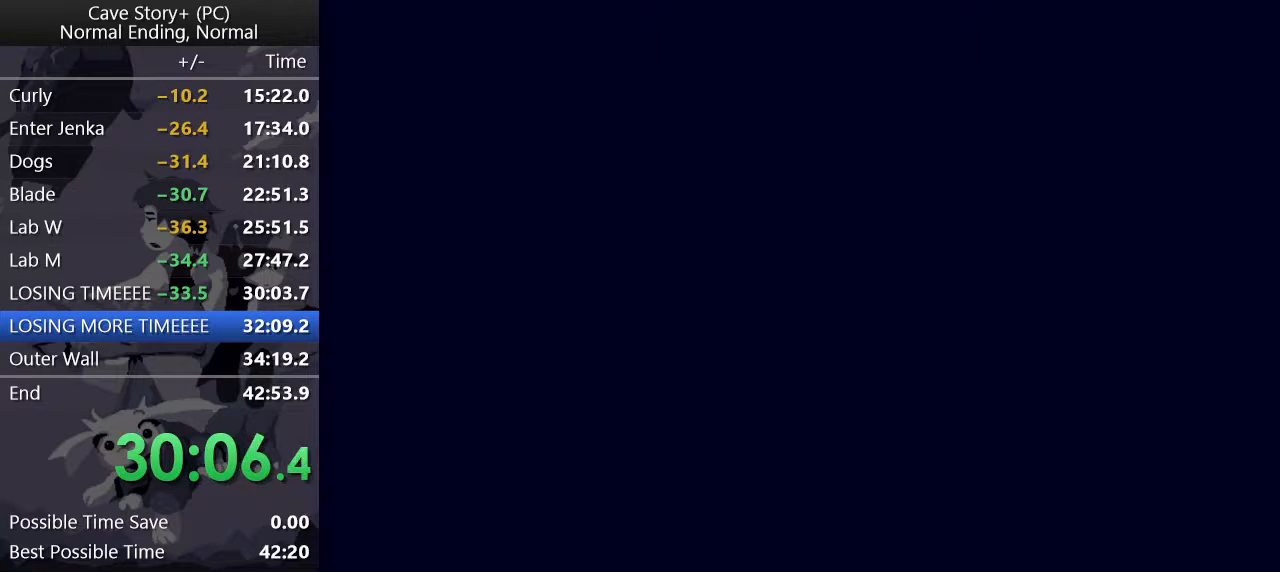
{"keys": ["z"], "events": [[17, "x", "down"], [17, "z", "up"], [100, "z", "down"], [133, "x", "up"], [183, "x", "down"], [183, "z", "up"], [233, "z", "down"], [283, "x", "up"], [333, "x", "down"], [333, "z", "up"], [417, "x", "up"], [417, "z", "down"]]}
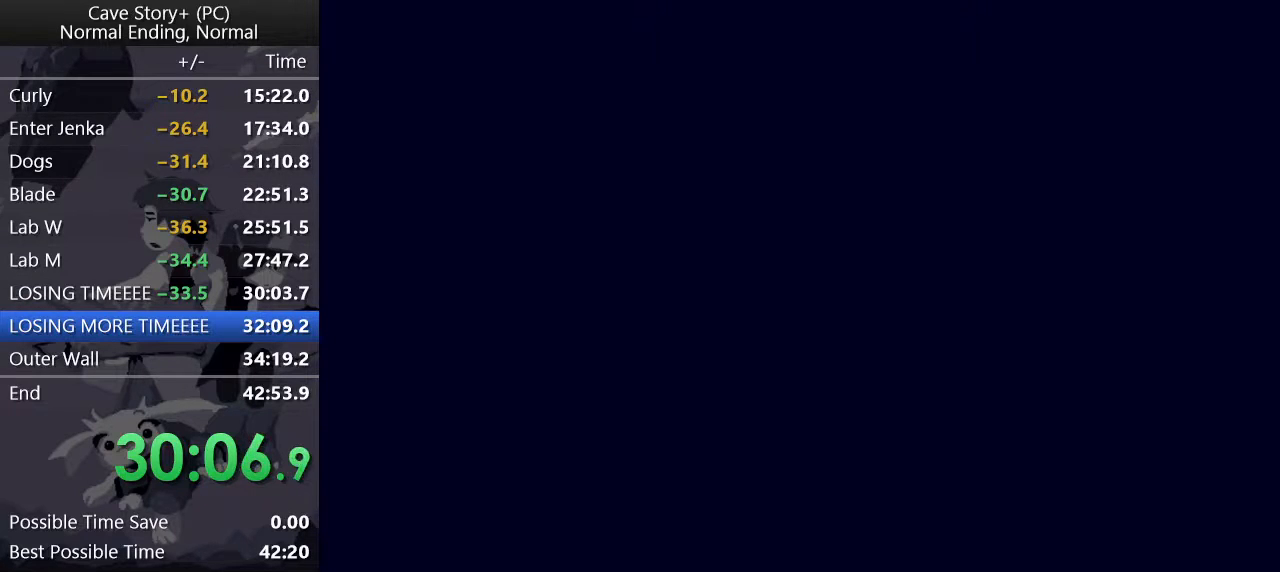
{"keys": ["x", "z"], "events": [[17, "x", "down"], [17, "z", "up"], [67, "z", "down"], [117, "x", "up"], [167, "x", "down"], [167, "z", "up"], [200, "z", "down"], [250, "x", "up"], [300, "x", "down"], [300, "z", "up"], [350, "z", "down"], [400, "x", "up"], [450, "x", "down"], [450, "z", "up"], [483, "z", "down"]]}